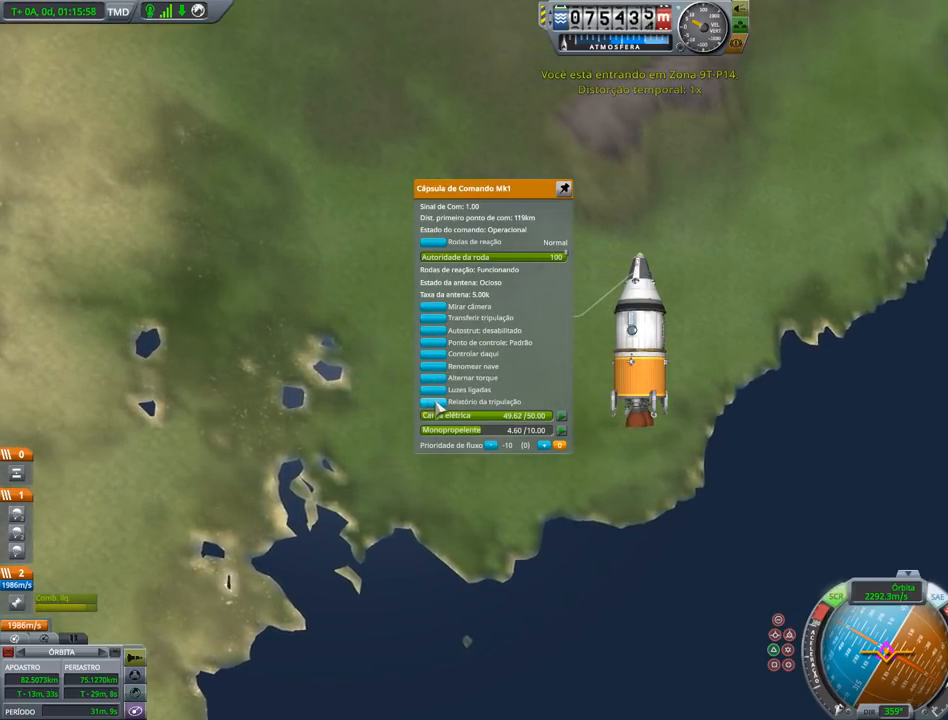
Gameplay with keyboard and mouse; each line is a JSON object with the keys held at the frame after it. "events" lists presses ("down") and releases ("up") of "a", "alt", "caps_lock", "ctrl", "d", "down", "e", "h", "i", "j", "k", "l", "left", "n", "q", "right", "s", "shift", "space", "up", "w", "x" and "z" between this image and that frame as [ms after this image, input, new state], when the widget could be followed in between. No other keys are recorded. Mouse buttons are not recorded. Not read: mouse_move.
{"keys": [], "events": [[233, "left", "down"], [300, "left", "up"]]}
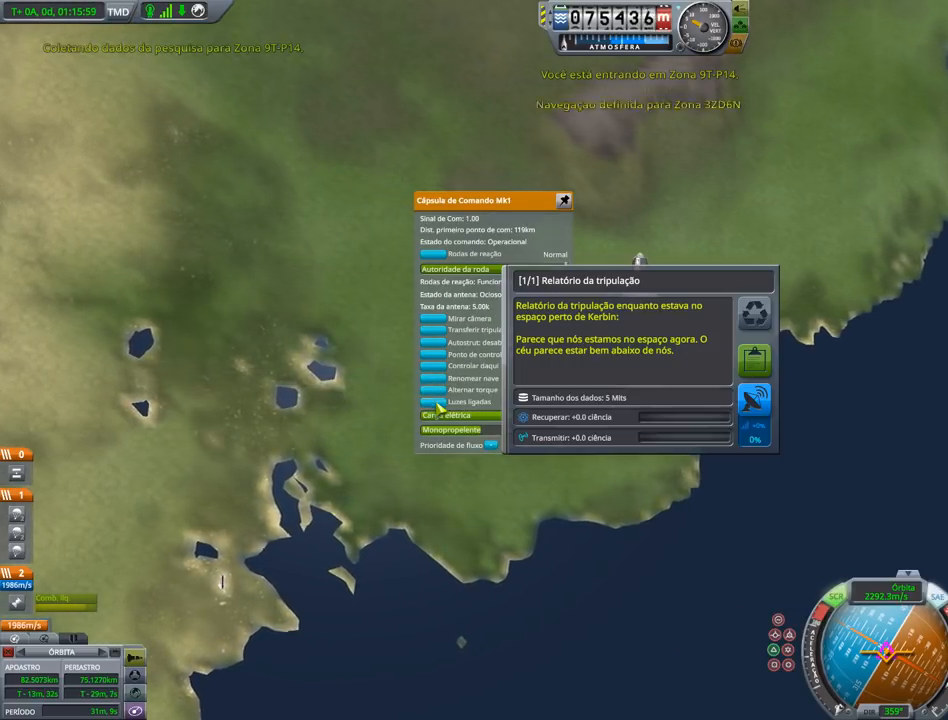
{"keys": [], "events": []}
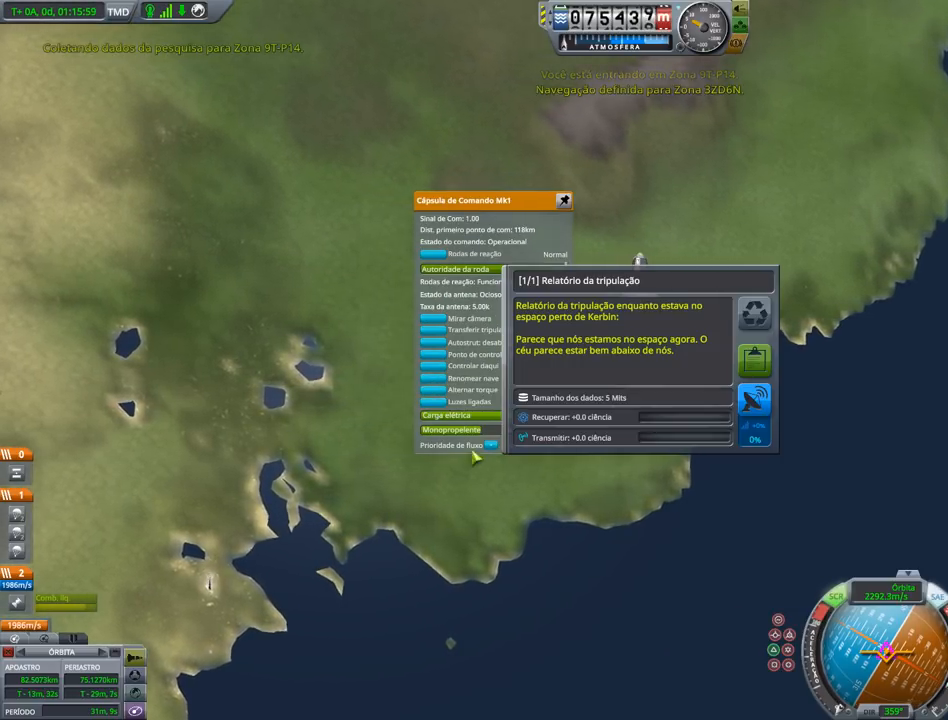
{"keys": [], "events": []}
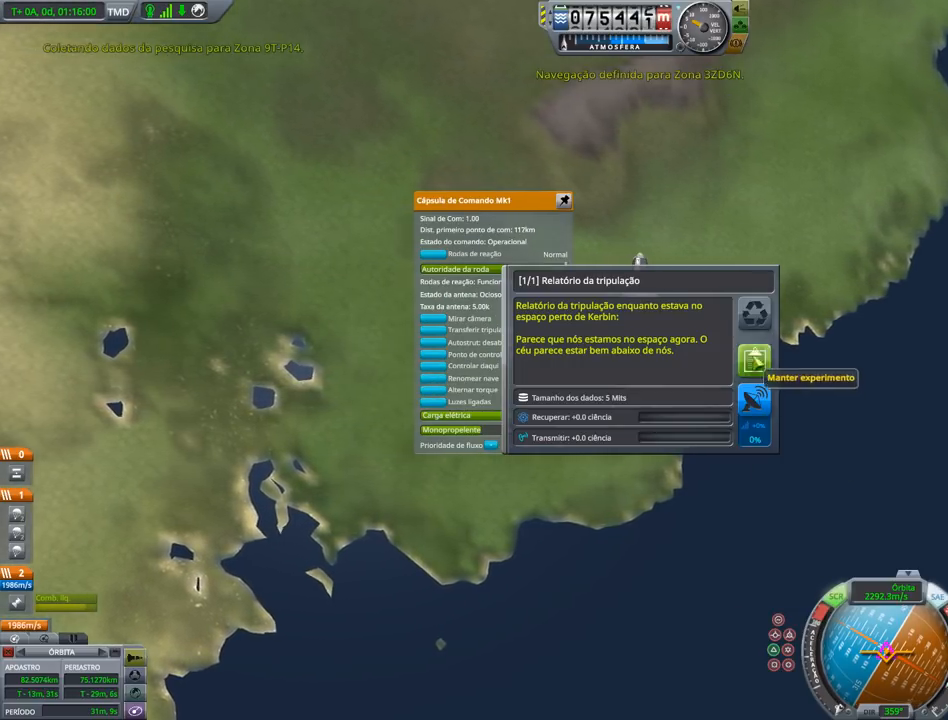
{"keys": [], "events": [[367, "left", "down"], [467, "left", "up"]]}
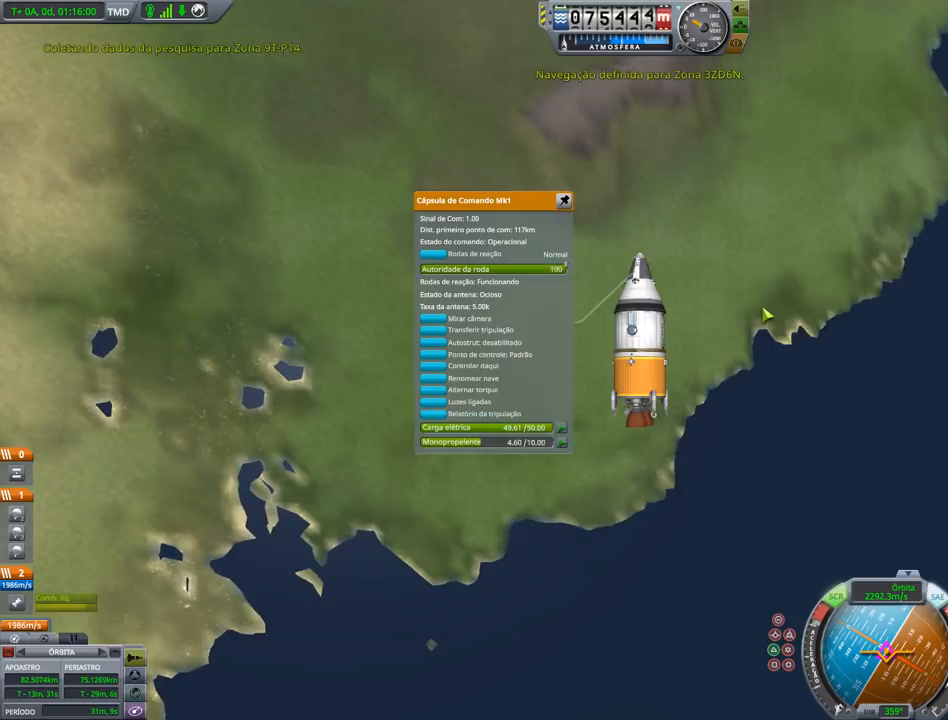
{"keys": [], "events": []}
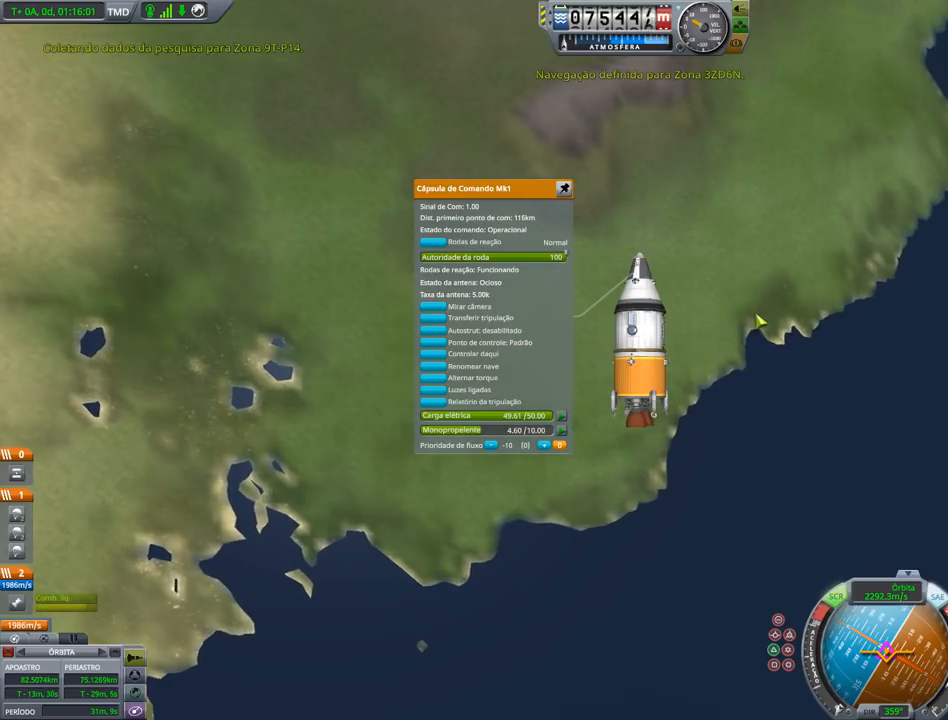
{"keys": [], "events": []}
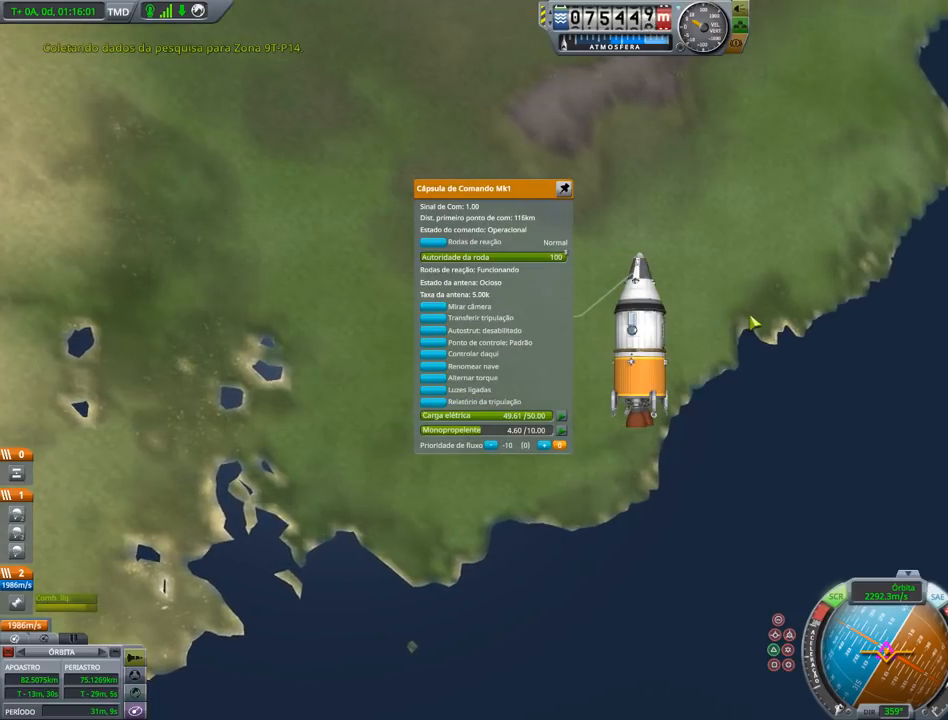
{"keys": [], "events": []}
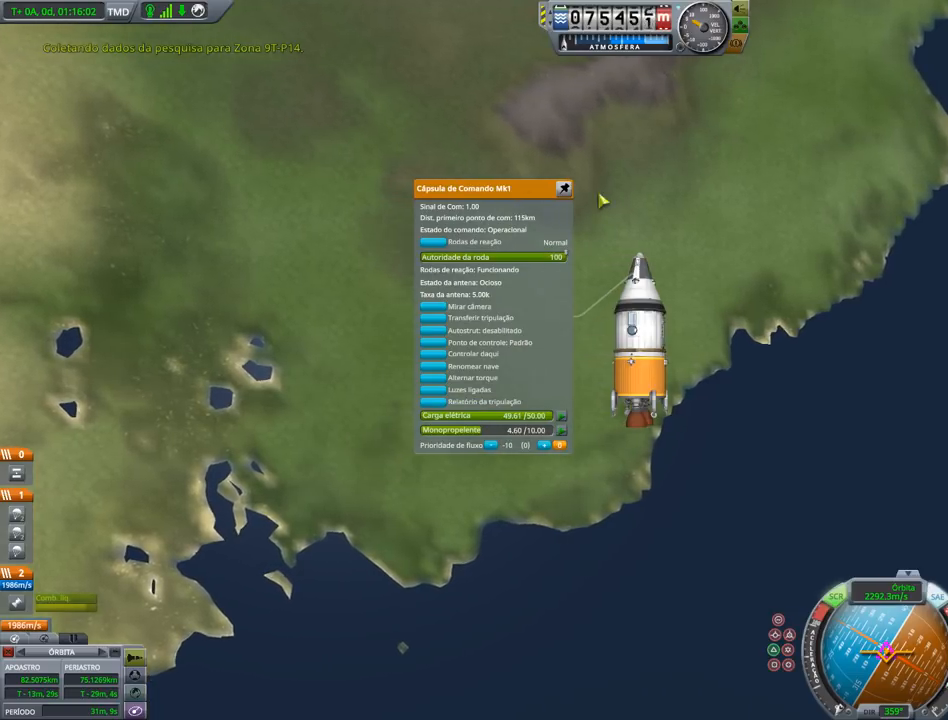
{"keys": [], "events": [[133, "right", "down"], [300, "right", "up"]]}
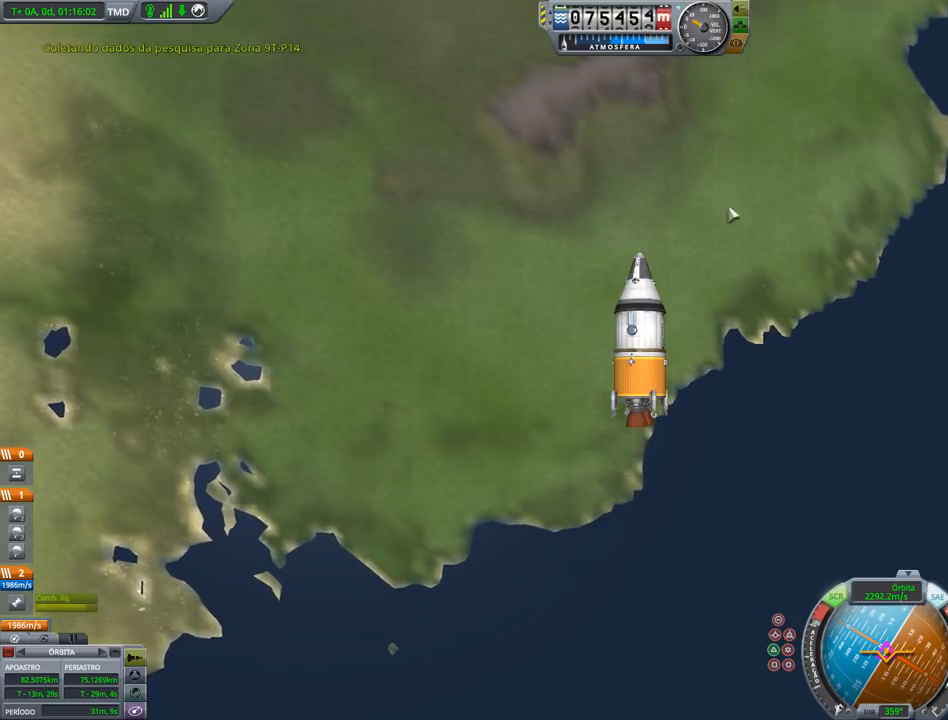
{"keys": ["right"], "events": [[333, "right", "down"]]}
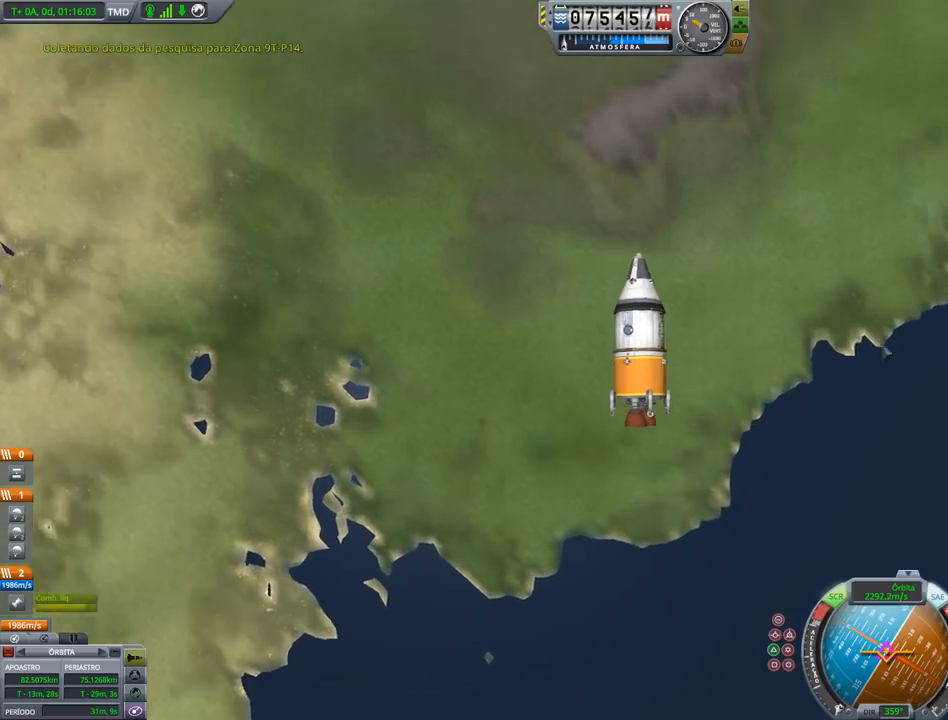
{"keys": [], "events": [[167, "right", "up"]]}
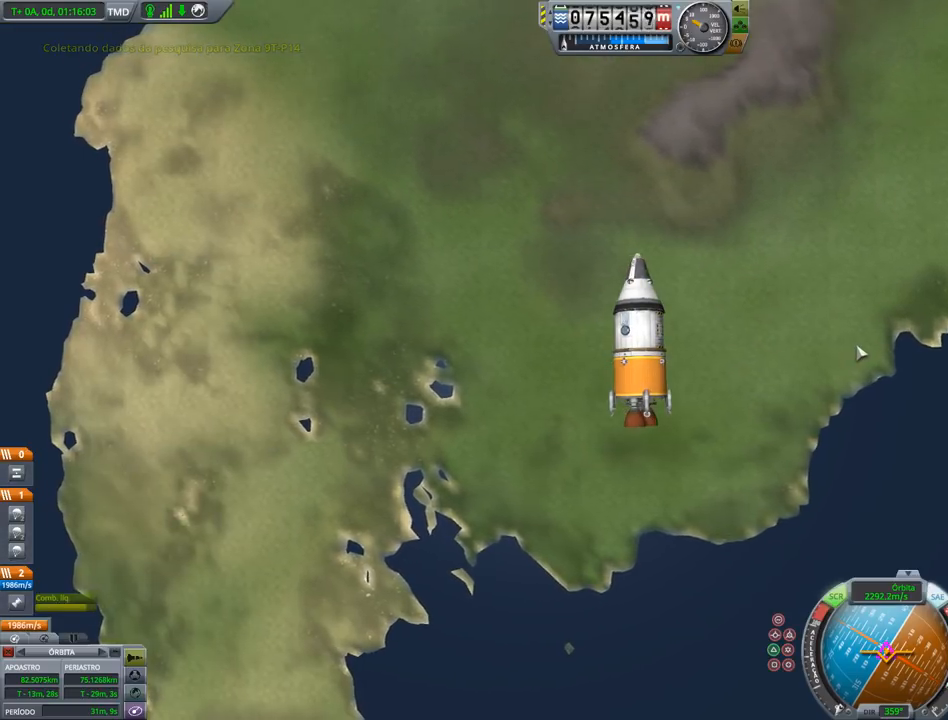
{"keys": [], "events": [[133, "down", "down"], [200, "down", "up"]]}
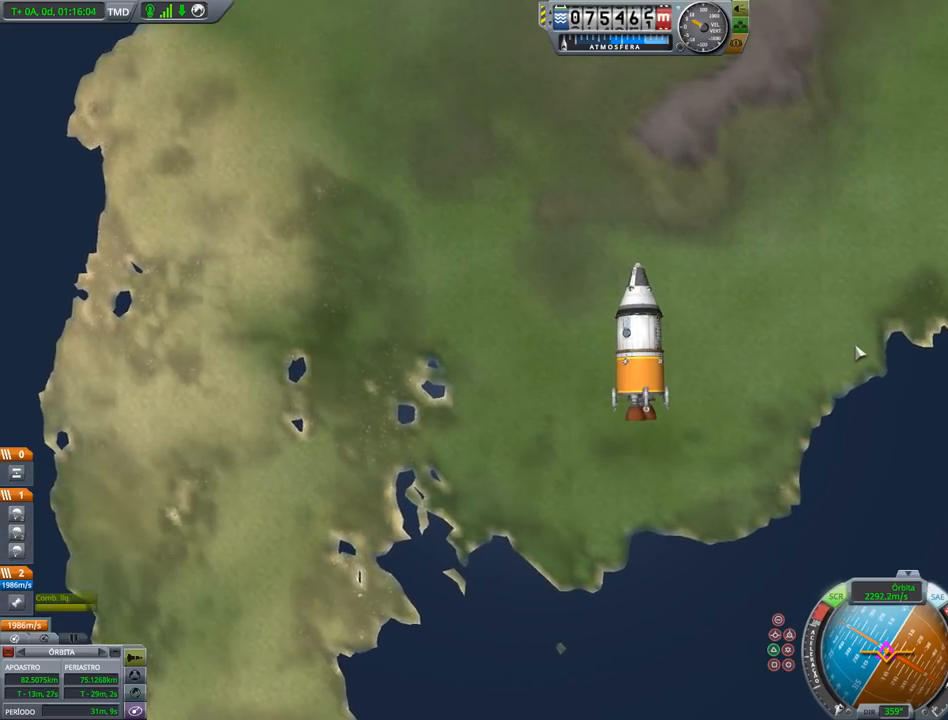
{"keys": [], "events": []}
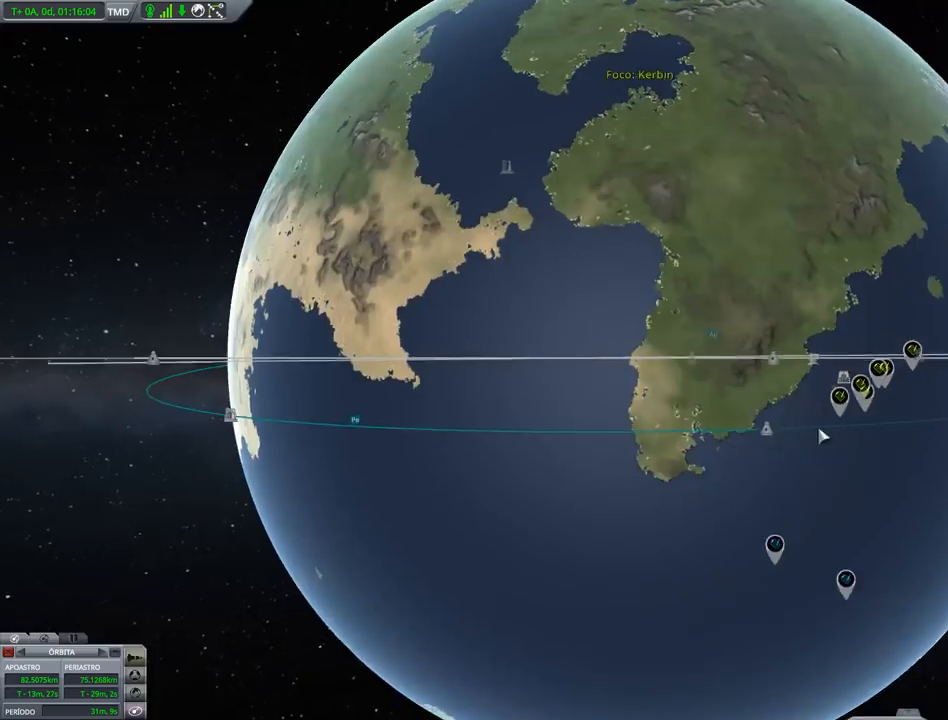
{"keys": [], "events": []}
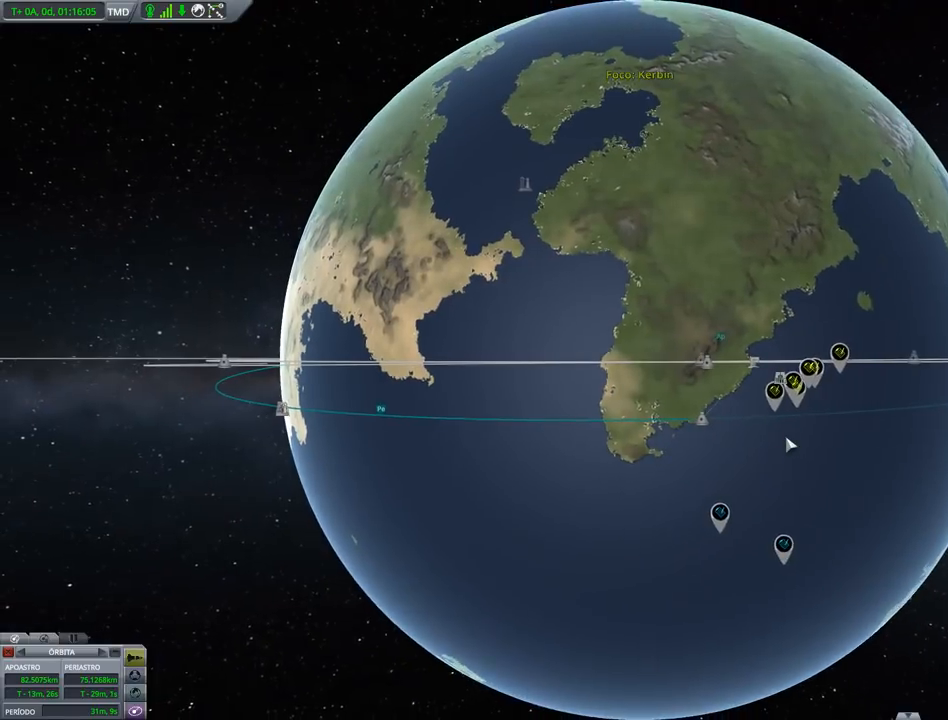
{"keys": [], "events": [[33, "down", "down"], [133, "down", "up"]]}
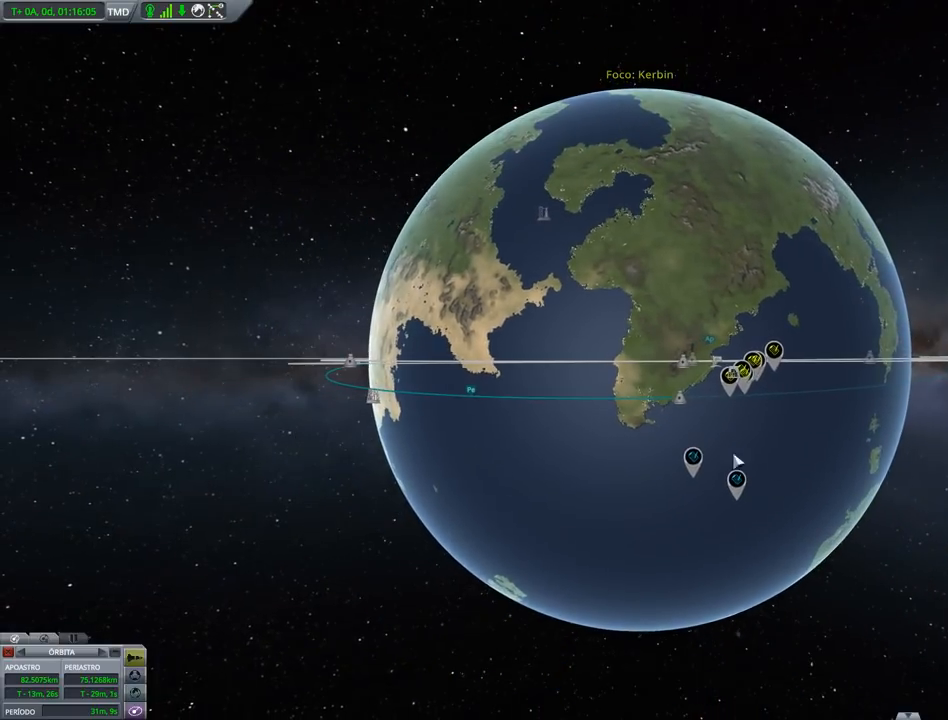
{"keys": [], "events": []}
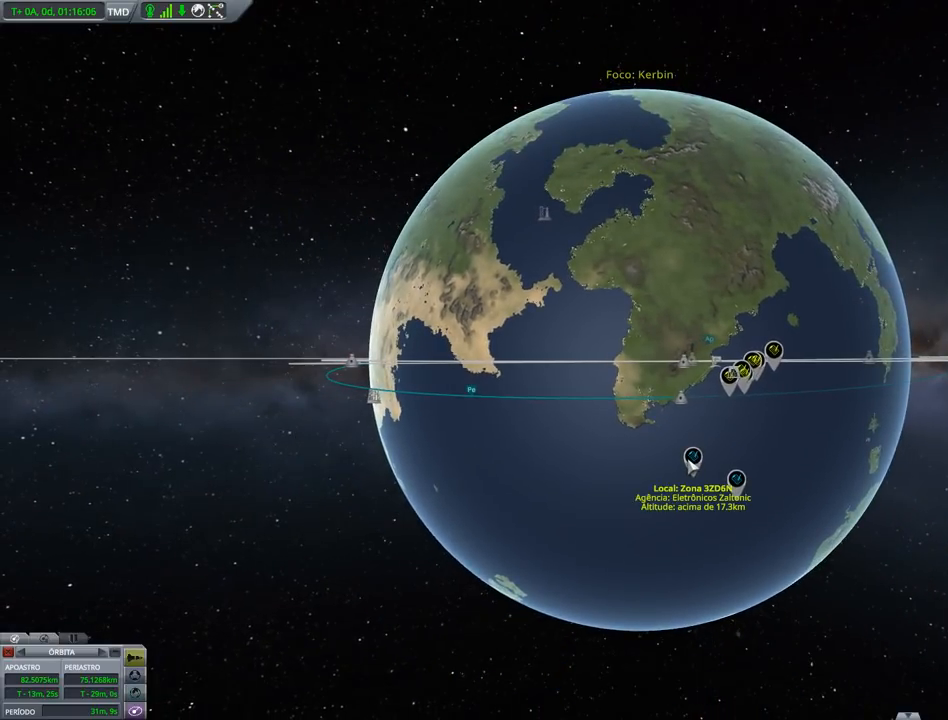
{"keys": [], "events": []}
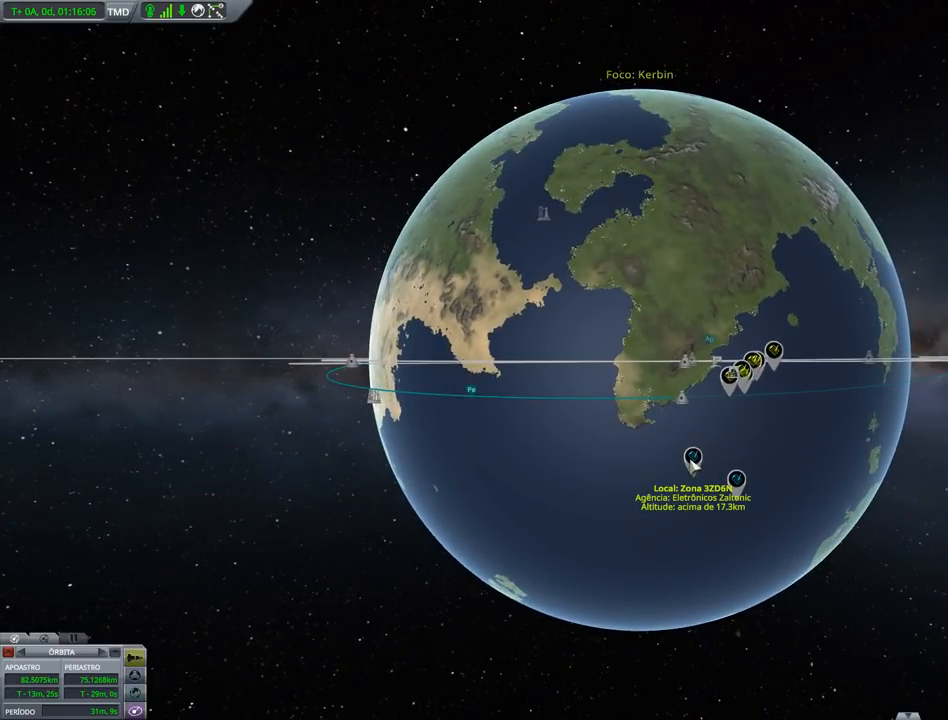
{"keys": [], "events": []}
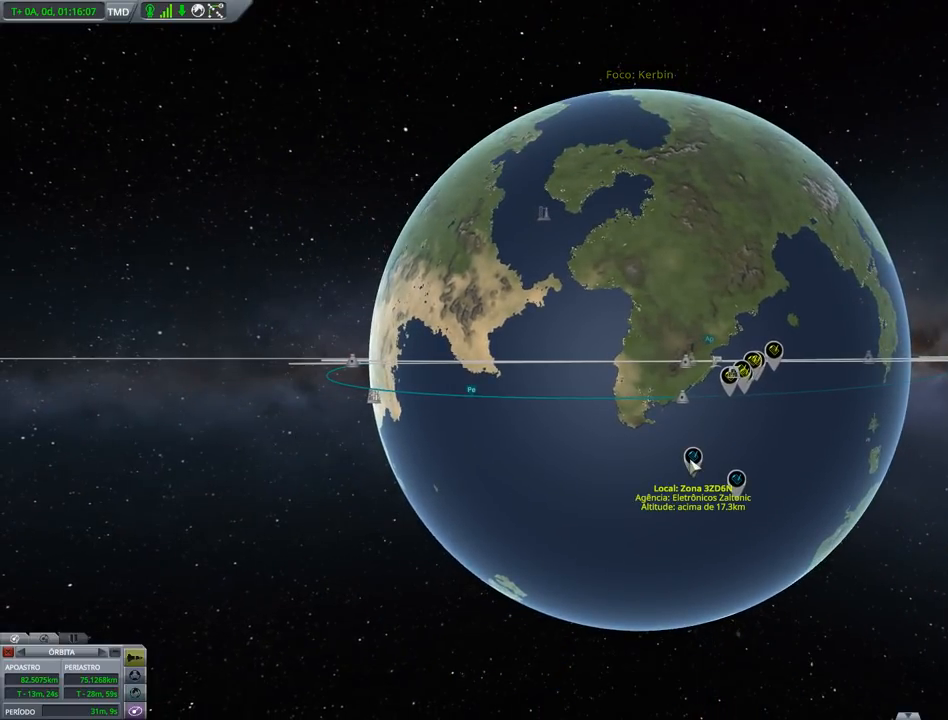
{"keys": [], "events": []}
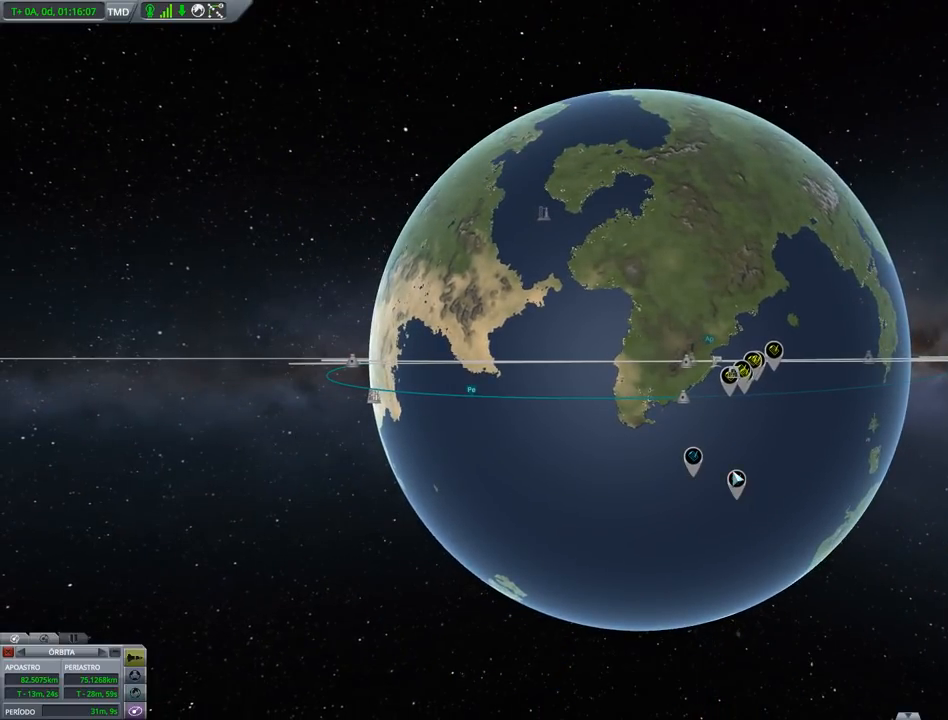
{"keys": [], "events": []}
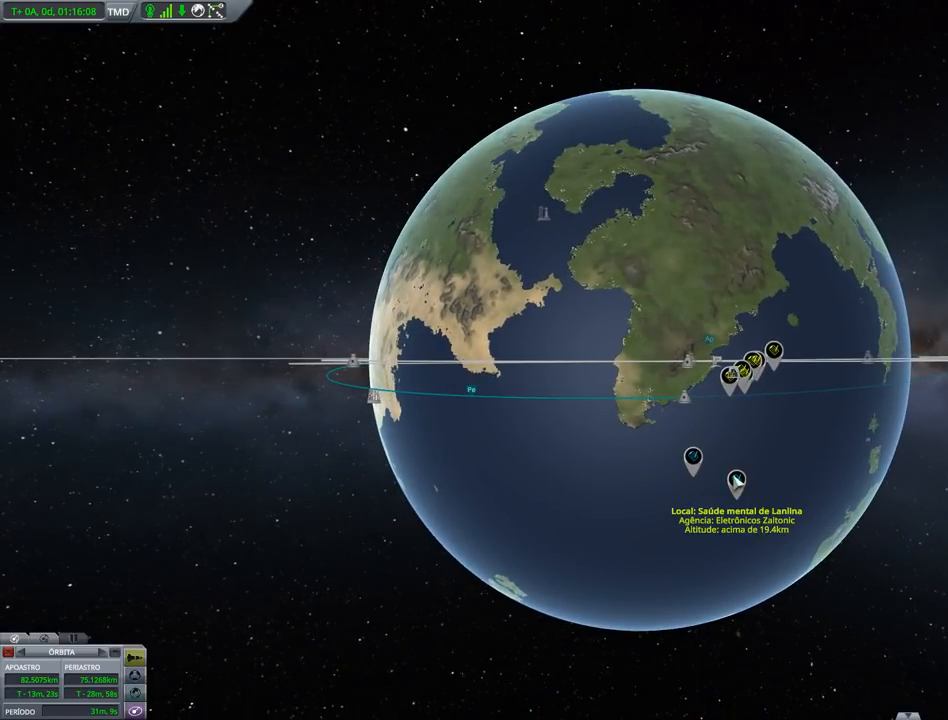
{"keys": ["right"], "events": [[333, "right", "down"]]}
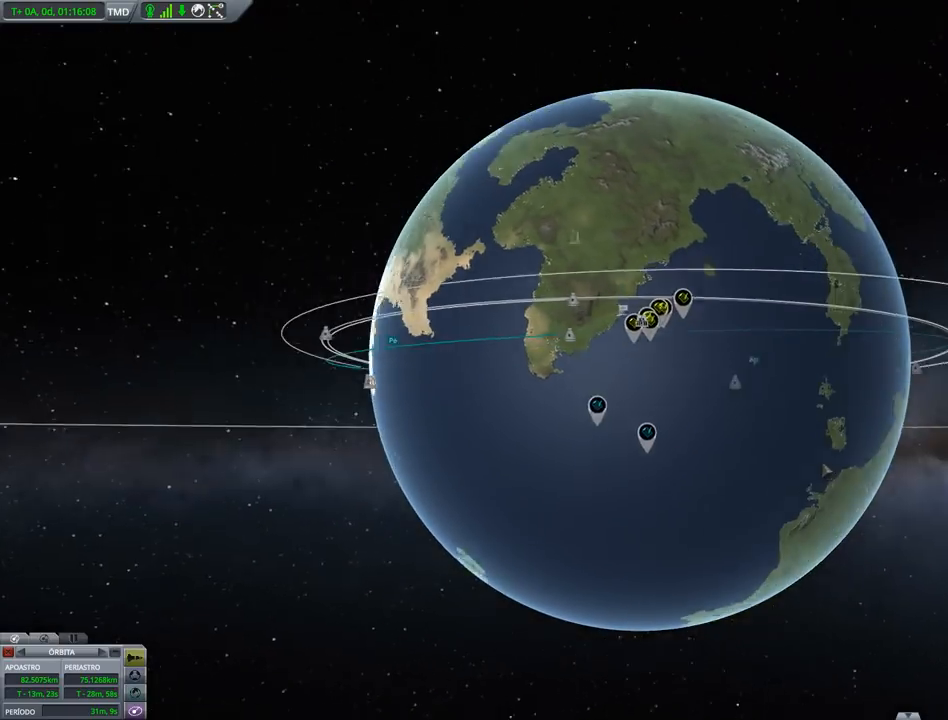
{"keys": ["right"], "events": []}
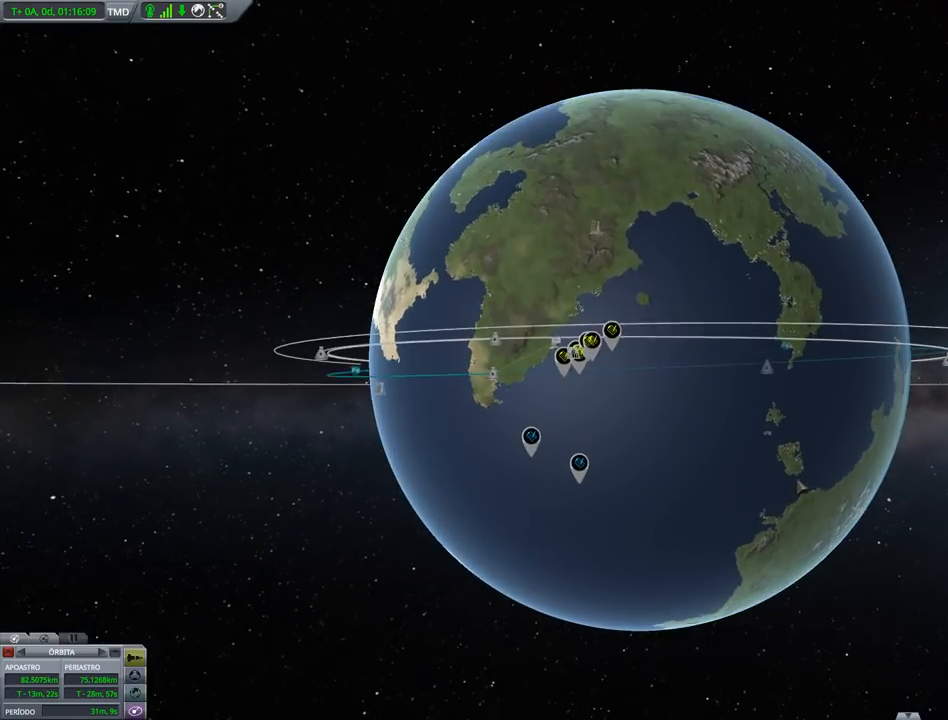
{"keys": [], "events": [[367, "right", "up"]]}
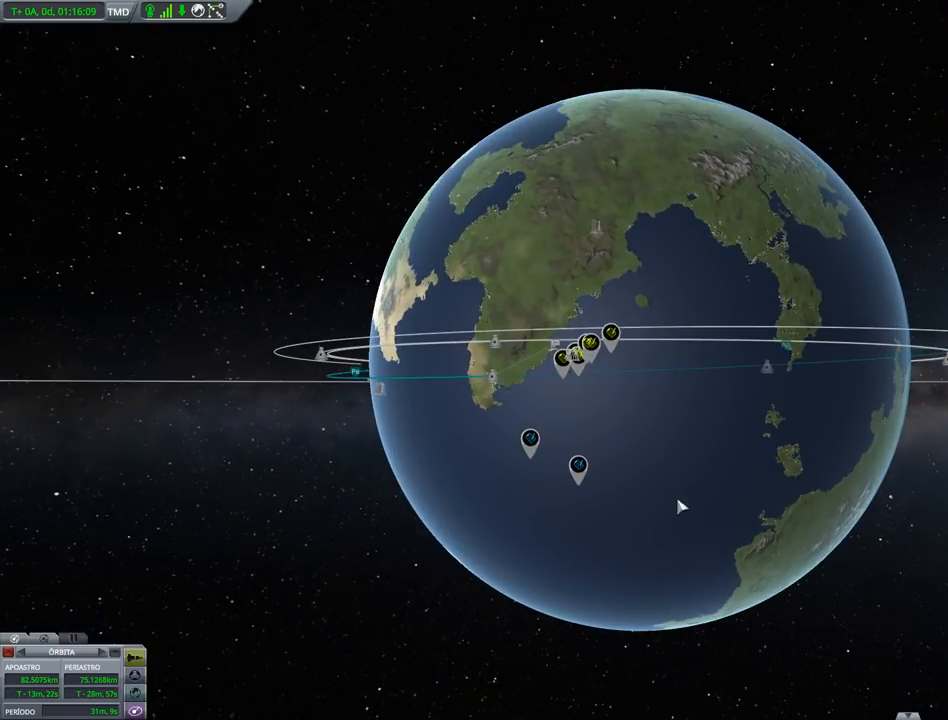
{"keys": ["right"], "events": [[267, "right", "down"]]}
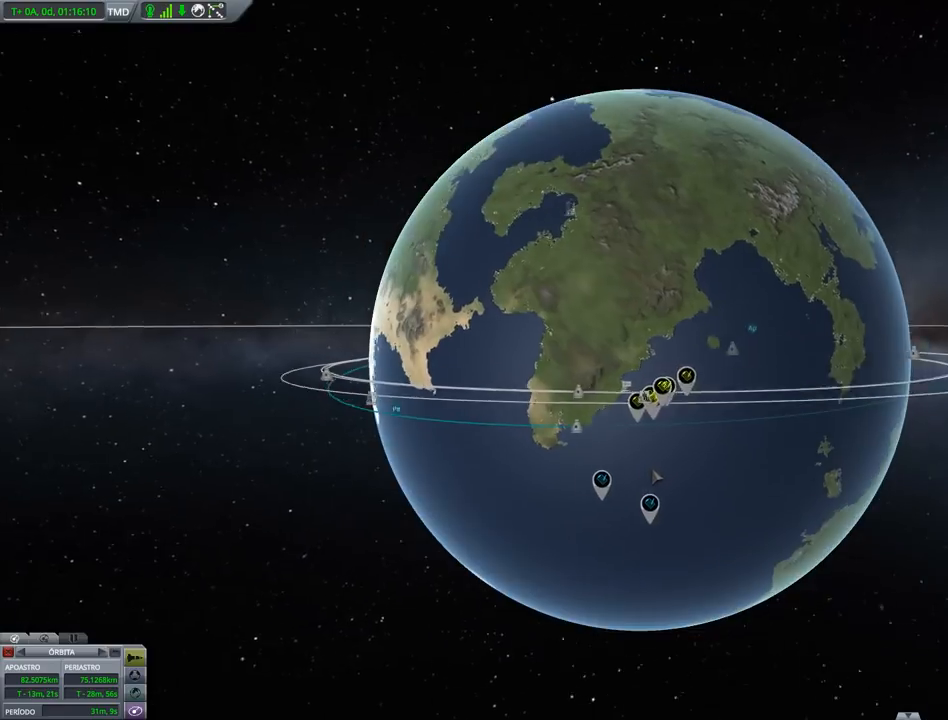
{"keys": [], "events": [[333, "right", "up"]]}